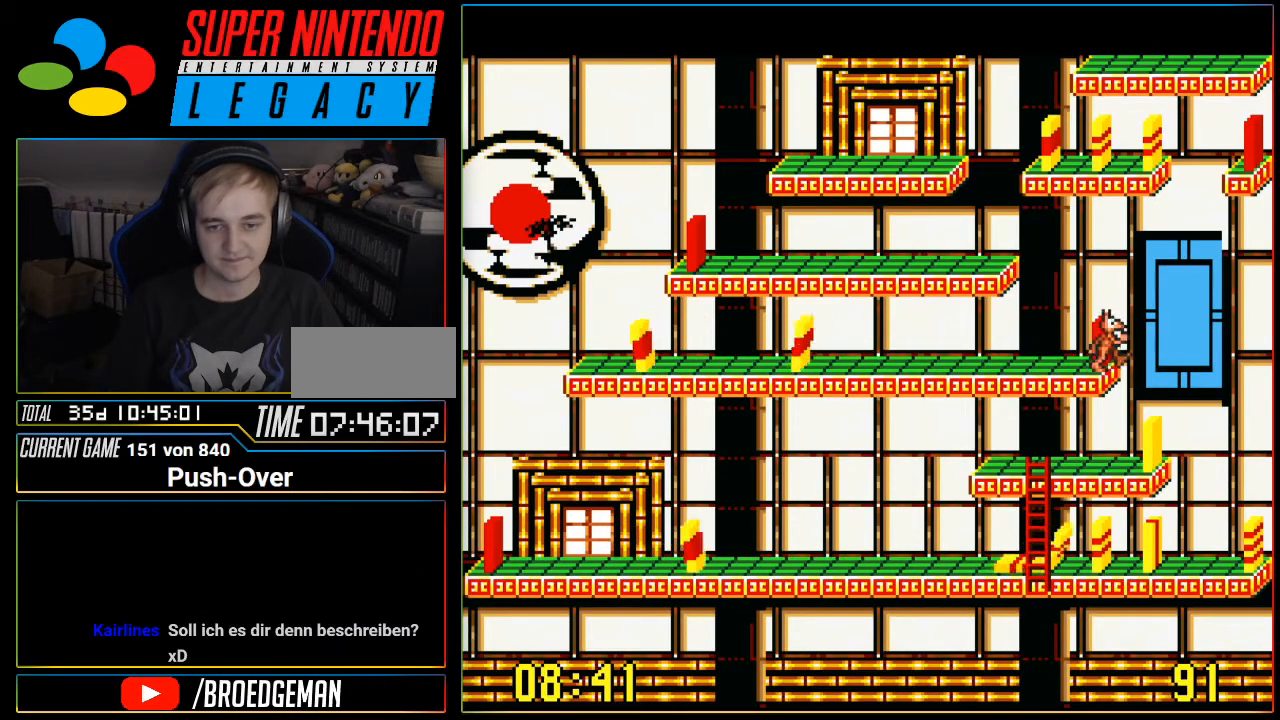
Gameplay with a controller (Nintendo layout); each line is a JSON object with the inputs held at the frame after it. "events" lists button and stick changes between this image and that frame as [ms after this image, input, new state], when the widget could be followed in between. Not read: L3 R3.
{"buttons": [], "events": [[400, "DPAD_RIGHT", "up"]]}
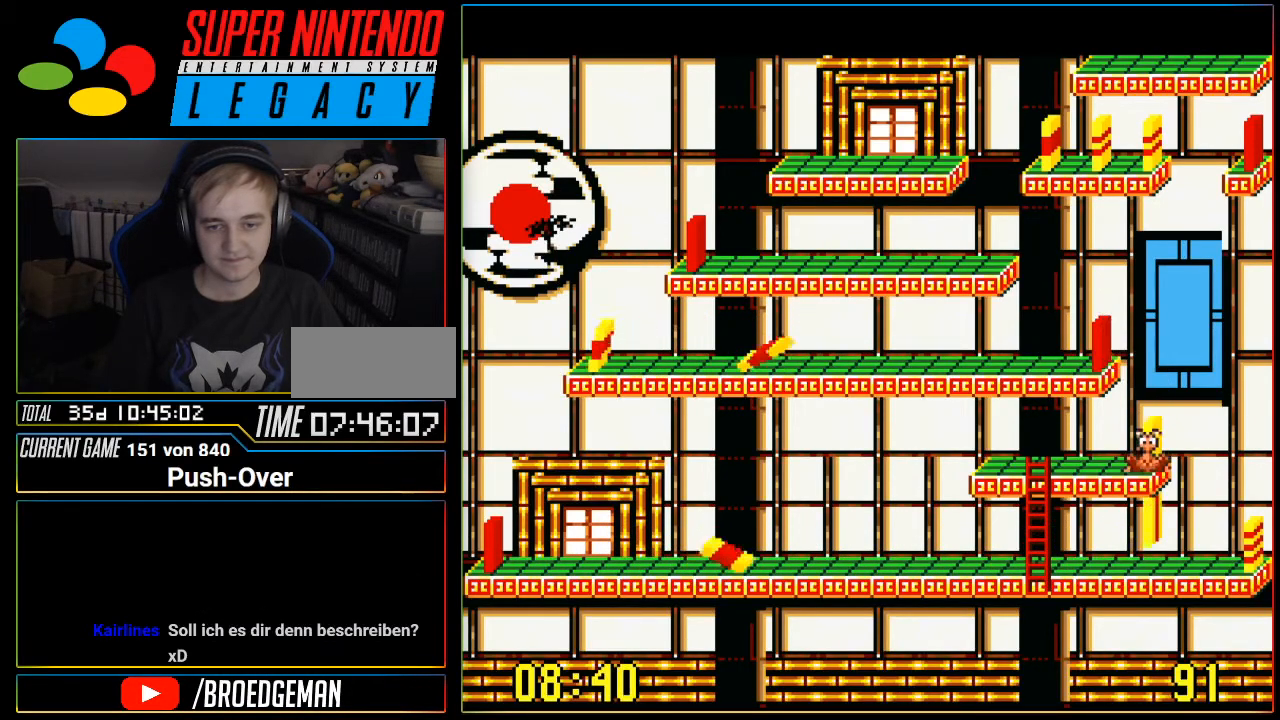
{"buttons": [], "events": []}
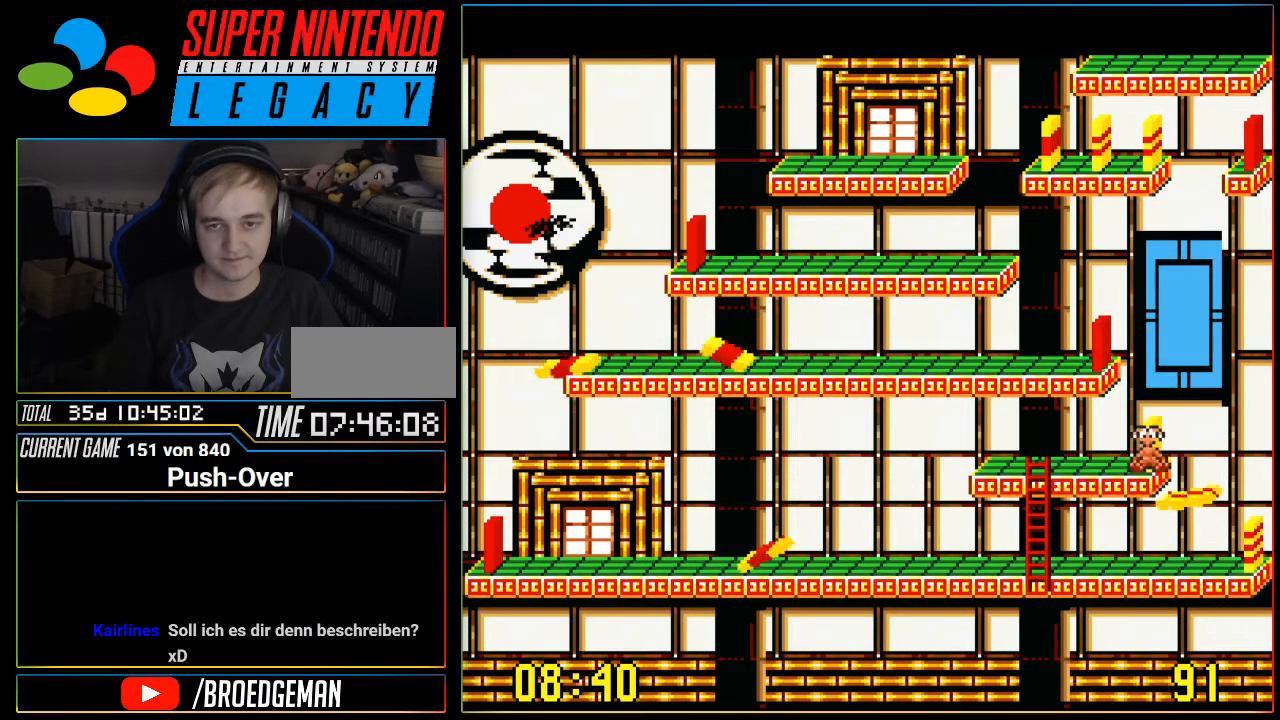
{"buttons": [], "events": []}
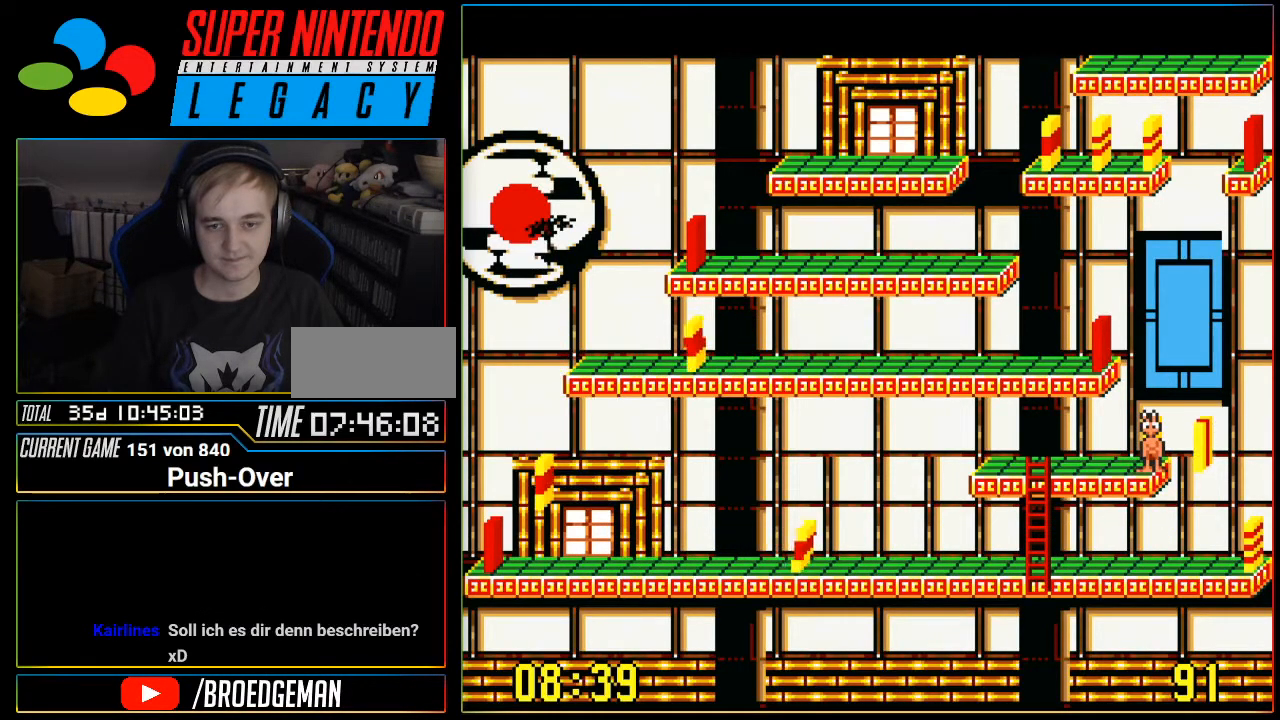
{"buttons": [], "events": []}
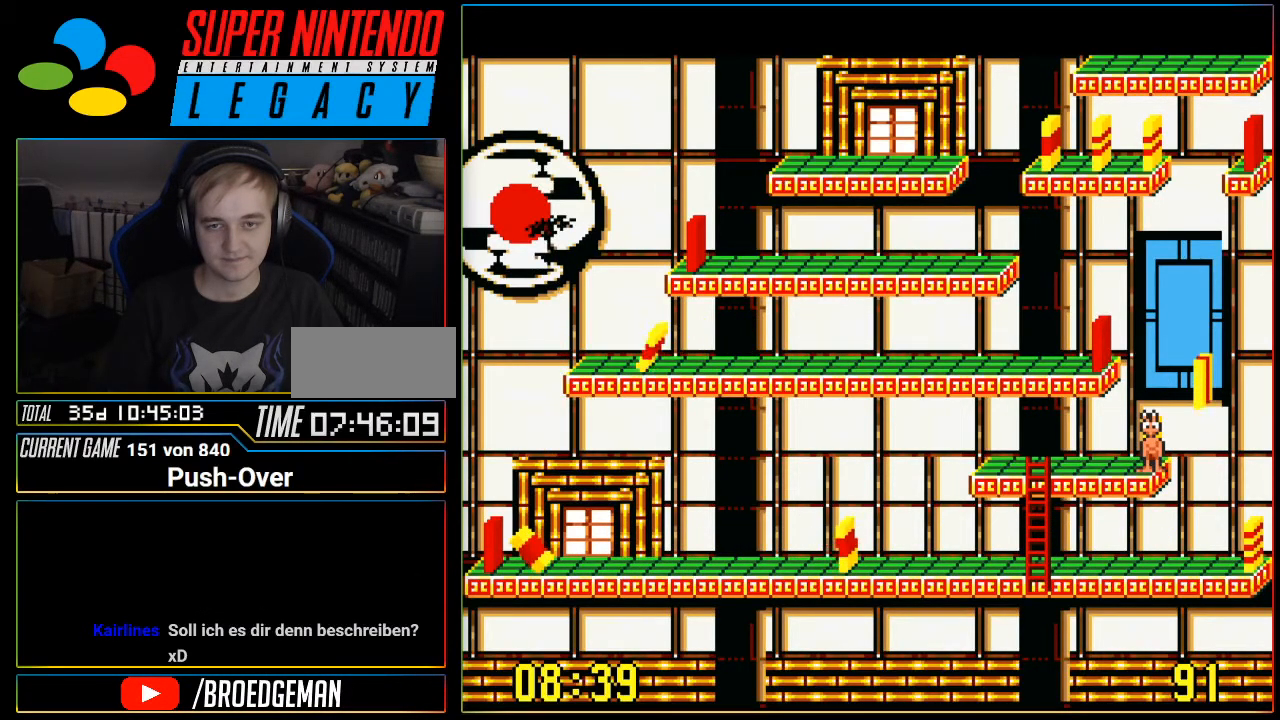
{"buttons": [], "events": []}
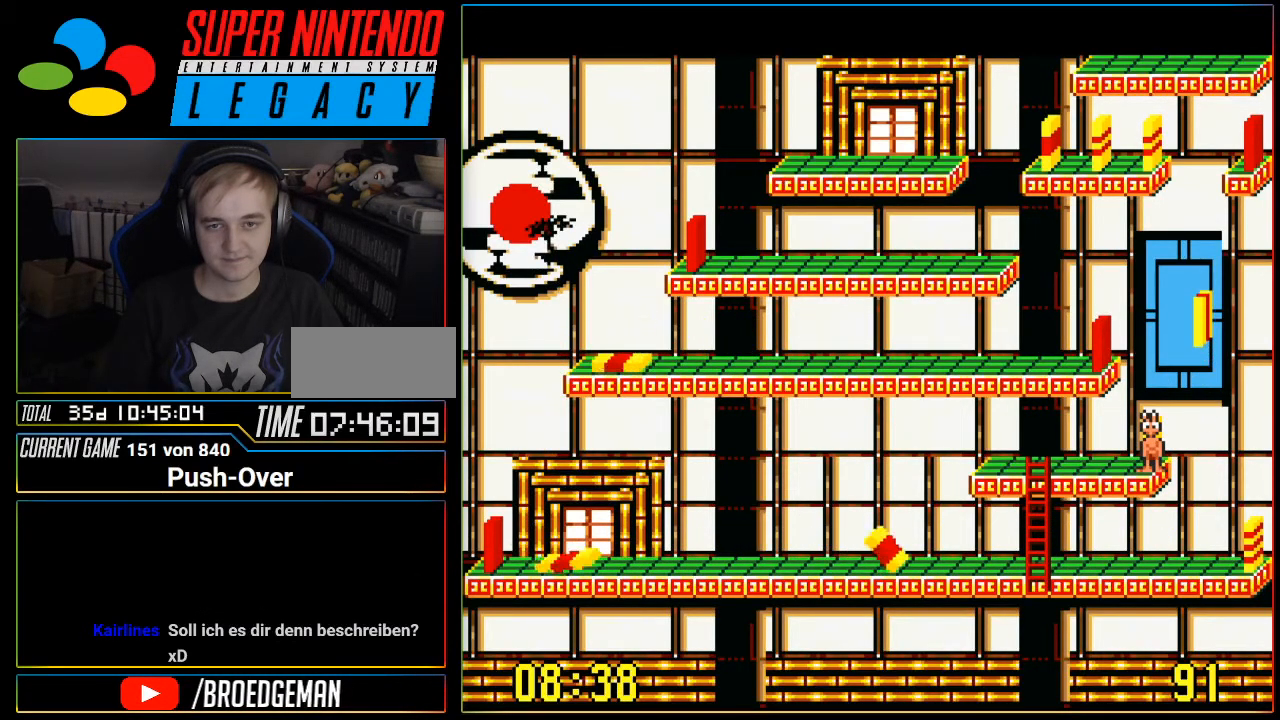
{"buttons": [], "events": []}
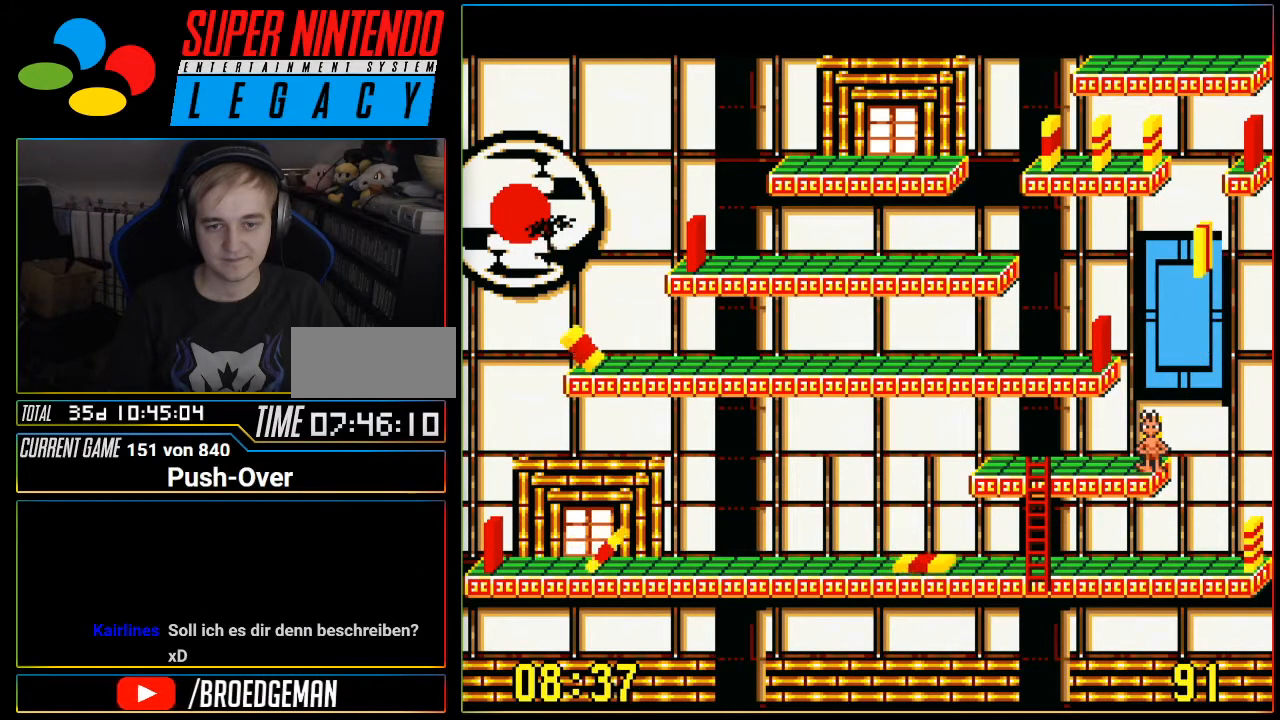
{"buttons": [], "events": []}
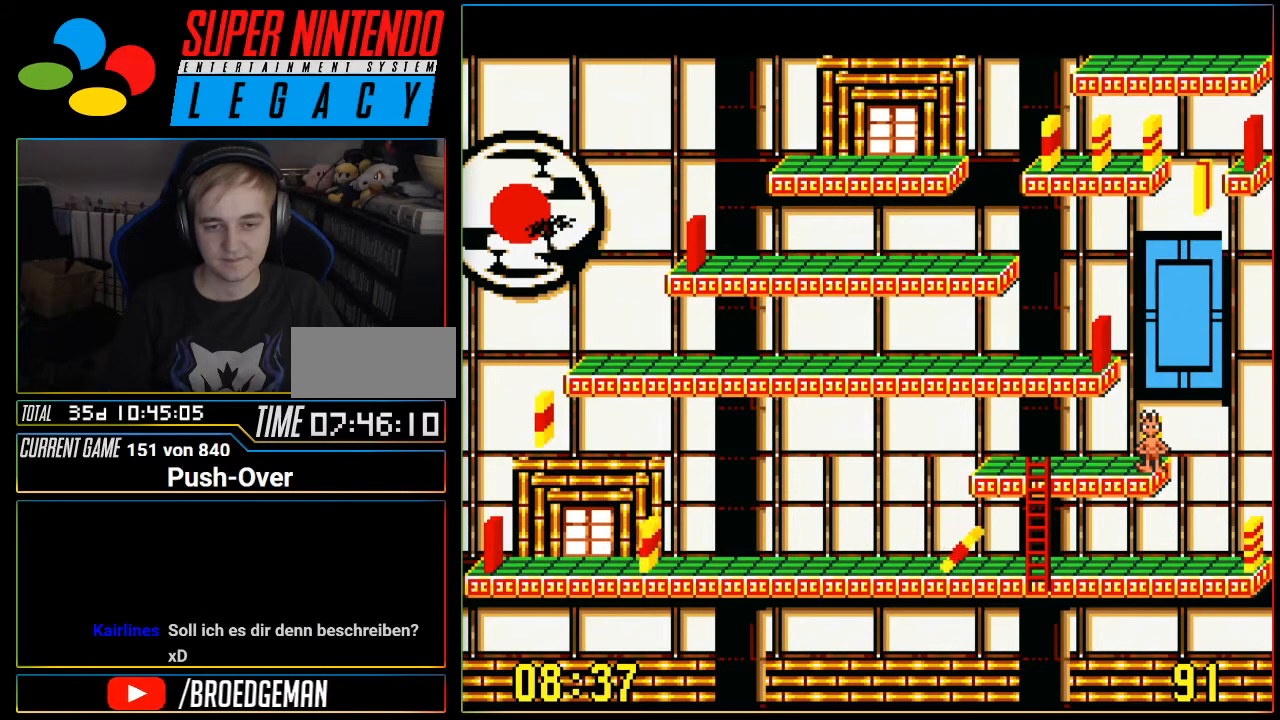
{"buttons": [], "events": []}
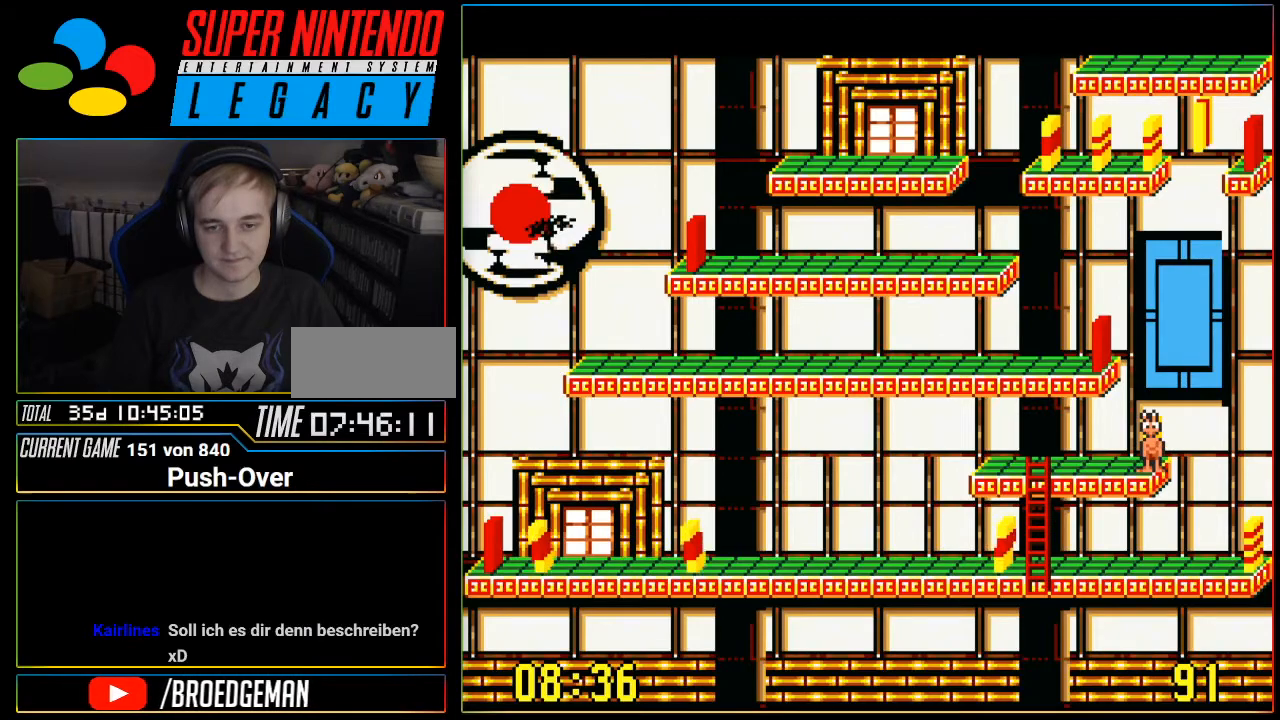
{"buttons": [], "events": [[33, "A", "down"], [200, "A", "up"]]}
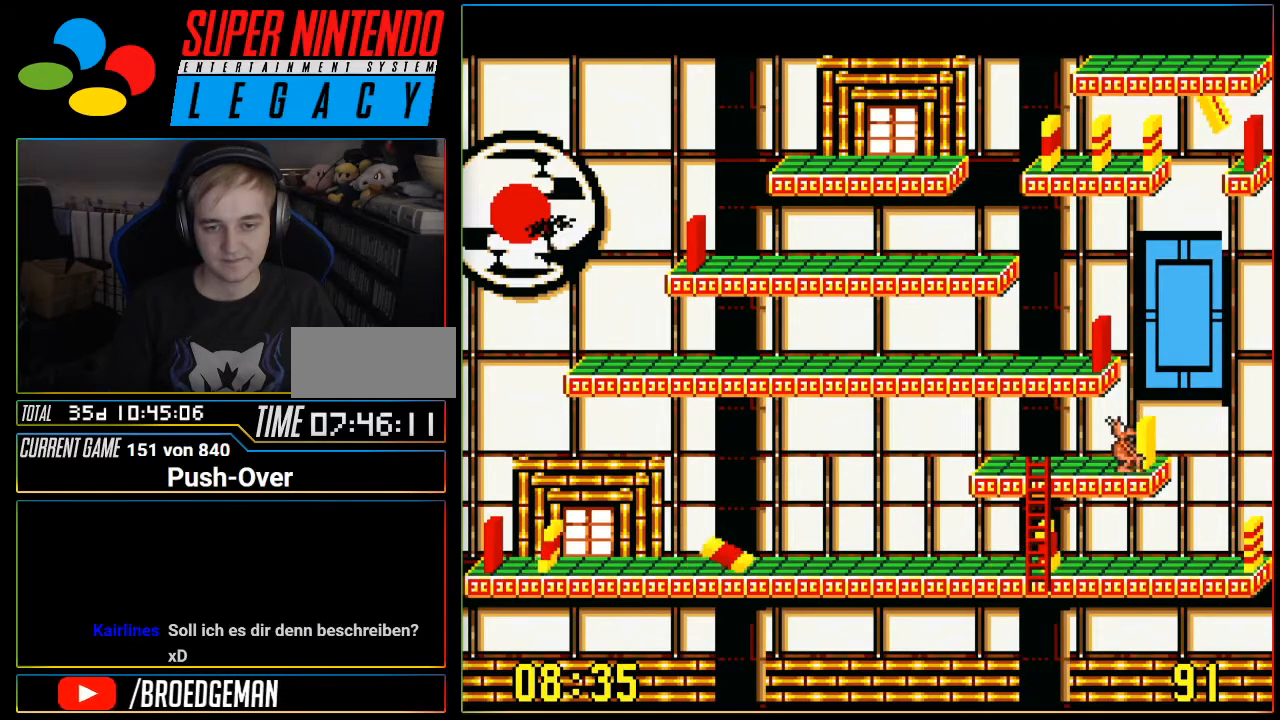
{"buttons": ["DPAD_RIGHT"], "events": [[67, "DPAD_RIGHT", "down"]]}
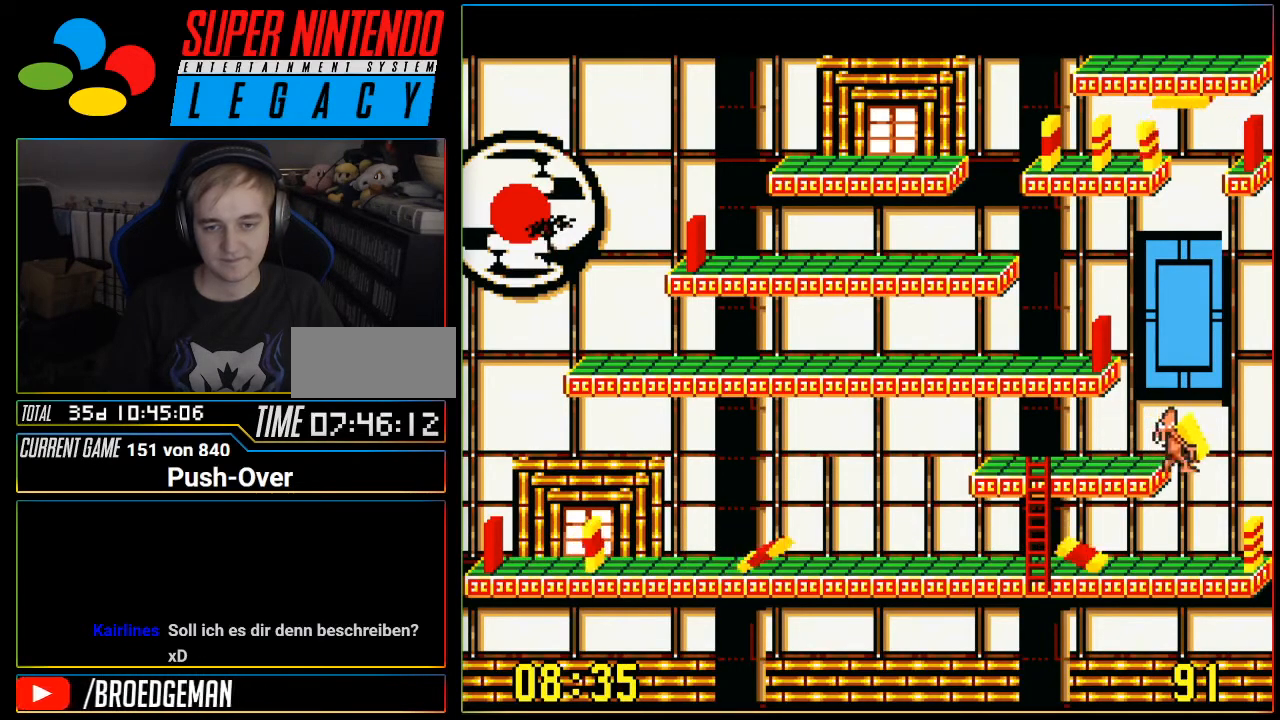
{"buttons": [], "events": [[250, "DPAD_RIGHT", "up"]]}
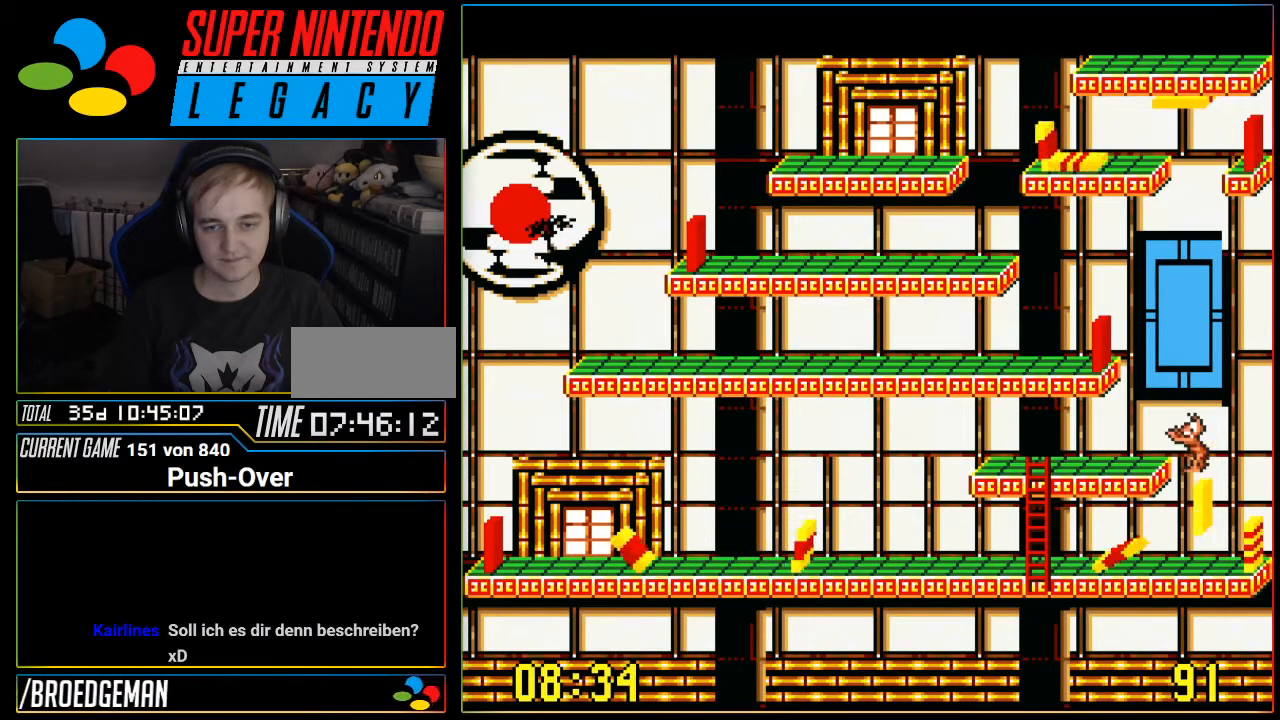
{"buttons": [], "events": []}
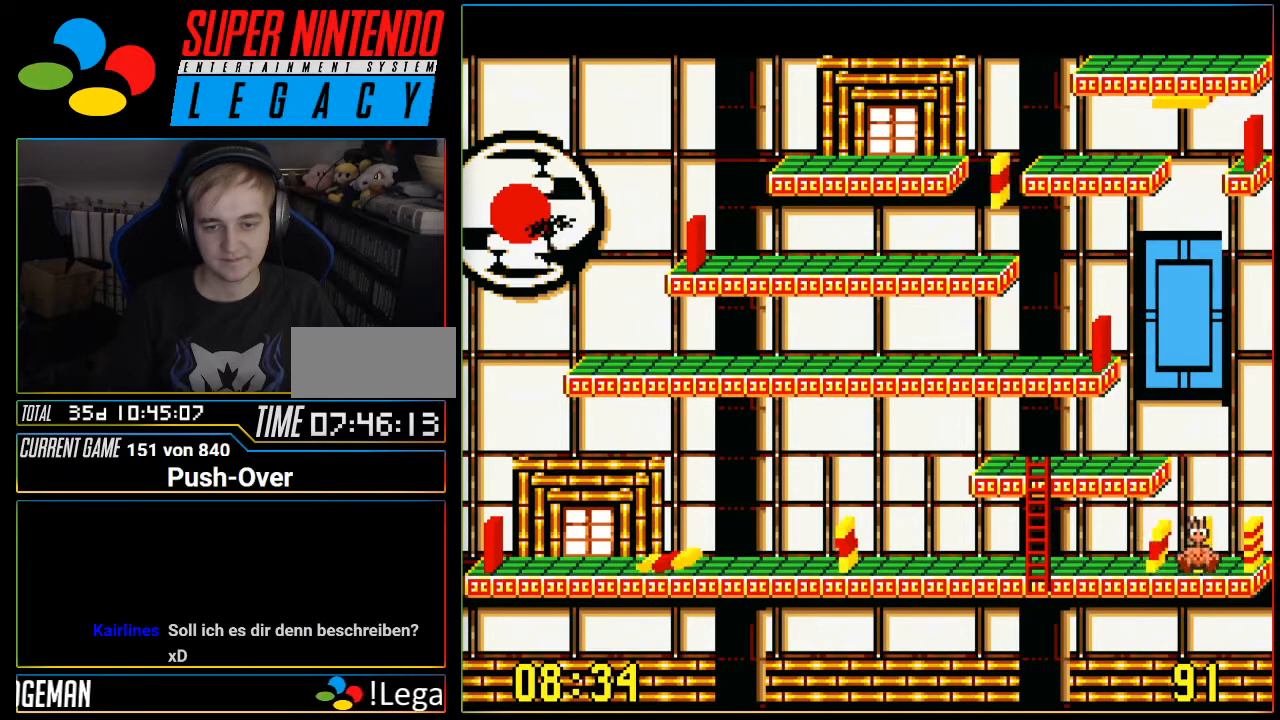
{"buttons": ["DPAD_LEFT"], "events": [[267, "DPAD_LEFT", "down"]]}
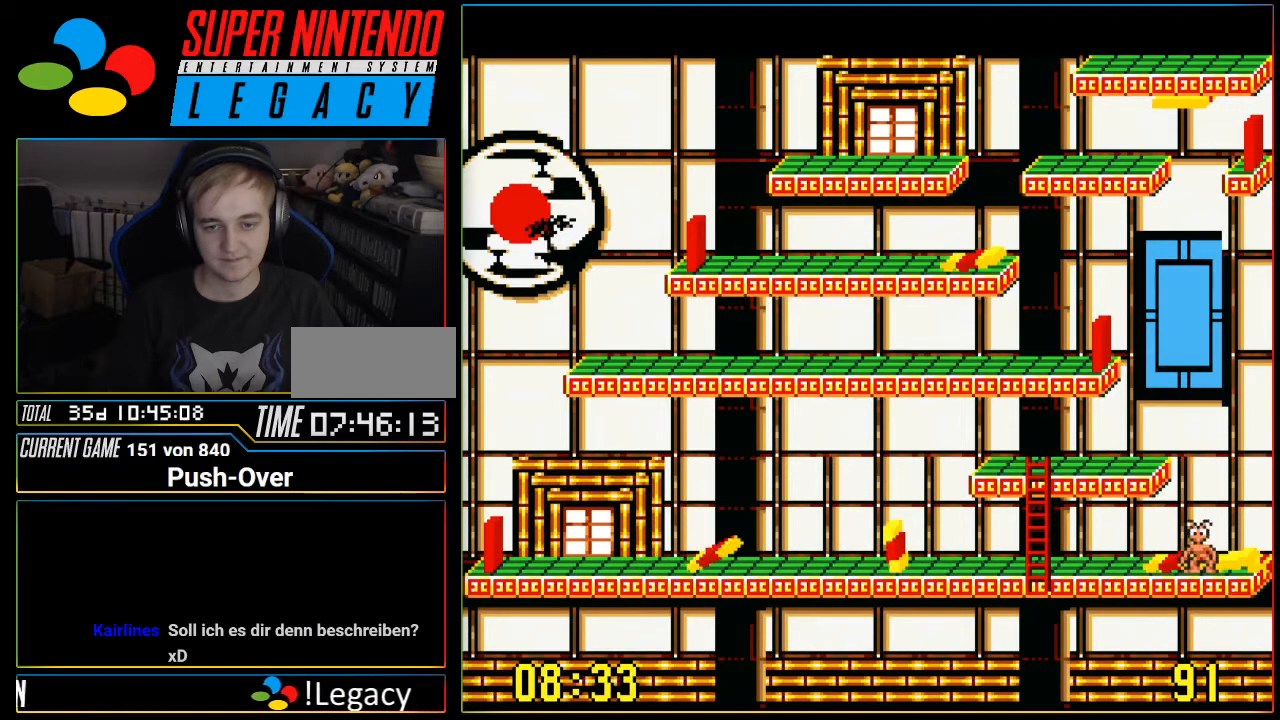
{"buttons": [], "events": [[116, "DPAD_LEFT", "up"]]}
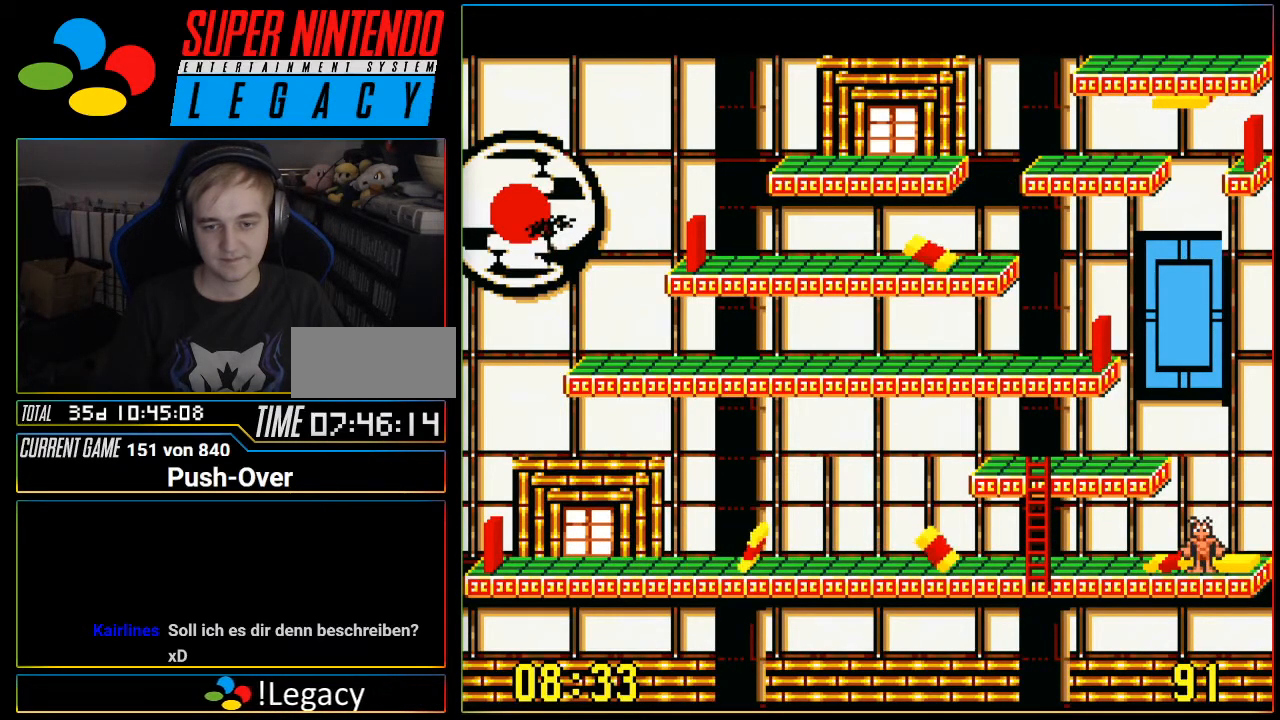
{"buttons": ["DPAD_LEFT"], "events": [[367, "DPAD_LEFT", "down"]]}
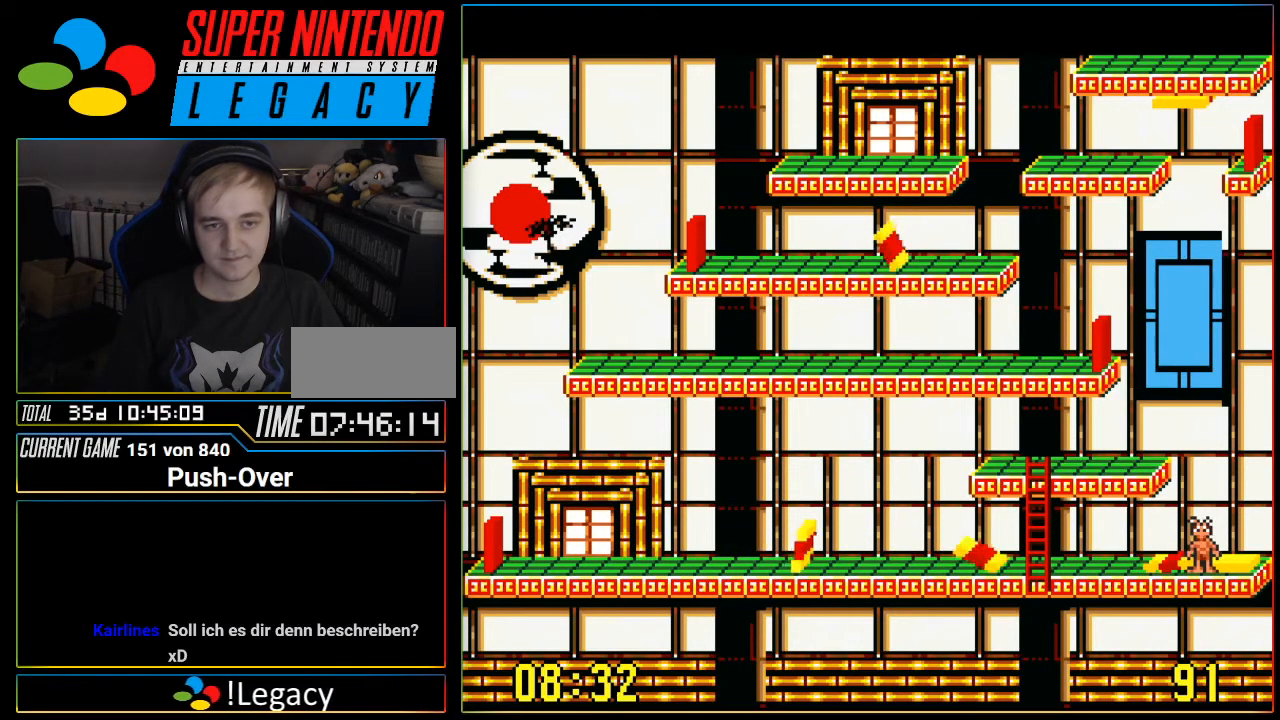
{"buttons": [], "events": [[16, "DPAD_LEFT", "up"]]}
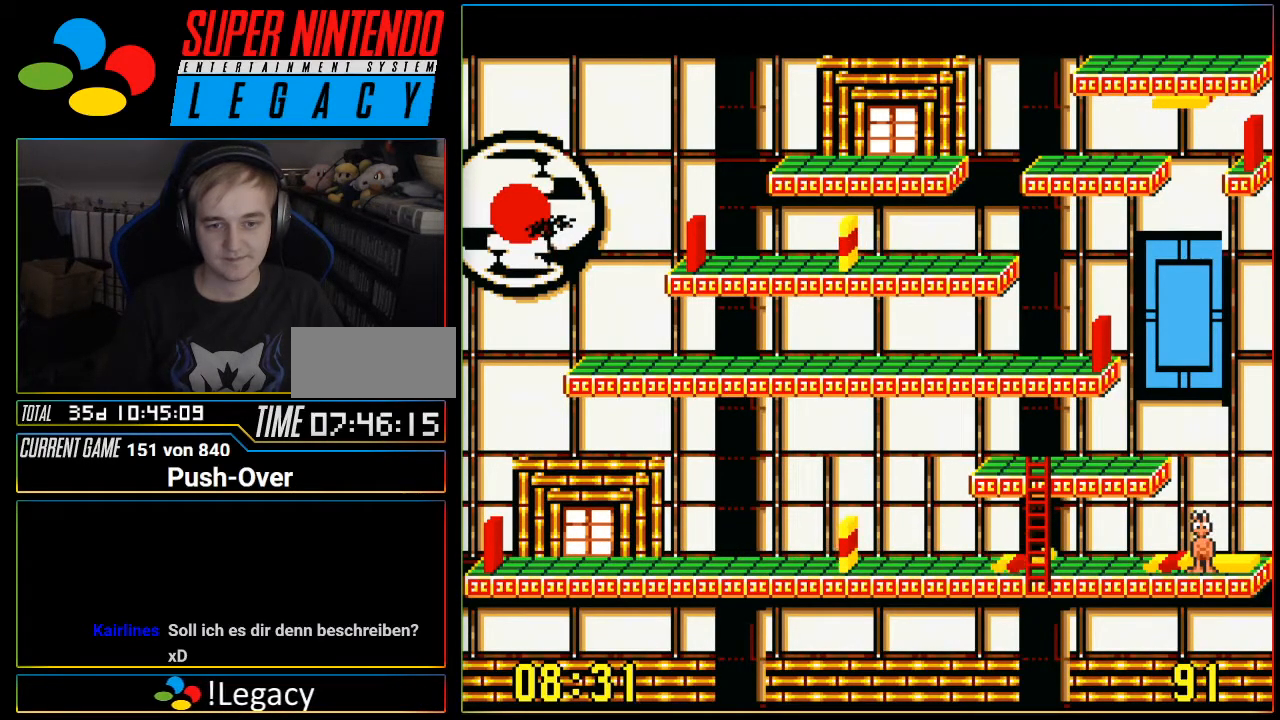
{"buttons": [], "events": []}
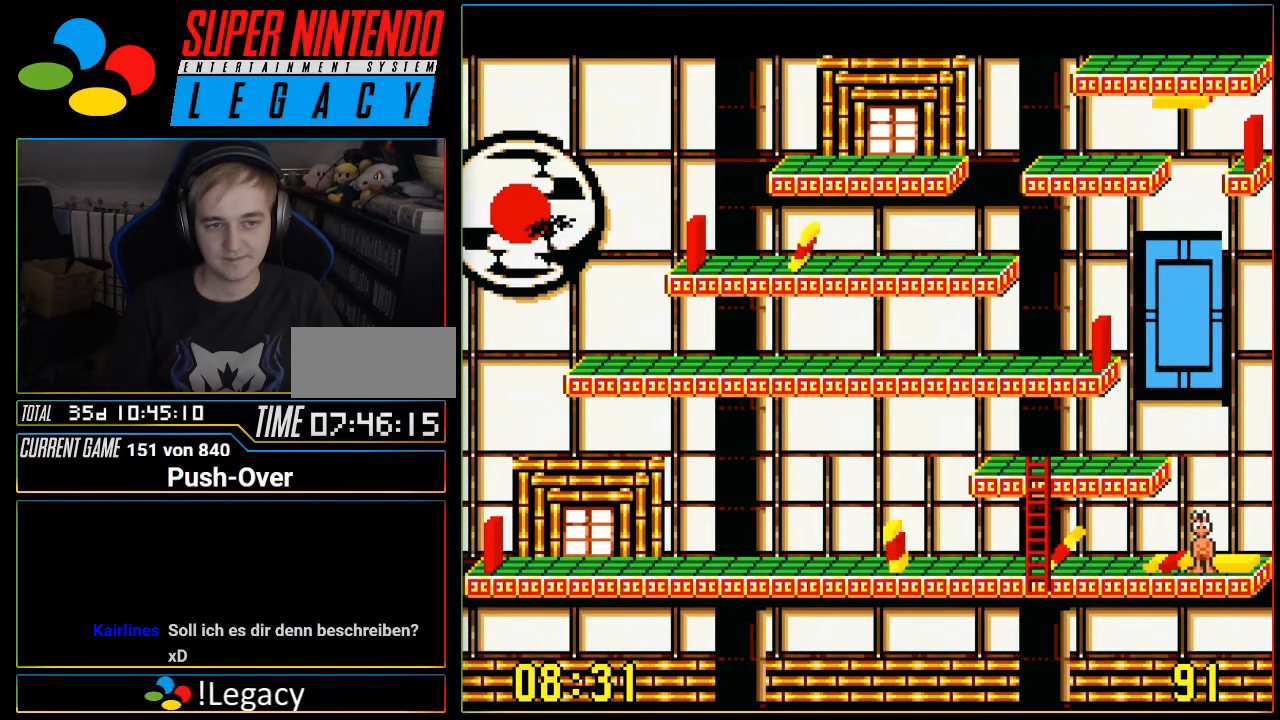
{"buttons": [], "events": [[367, "R1", "down"], [400, "R1", "up"]]}
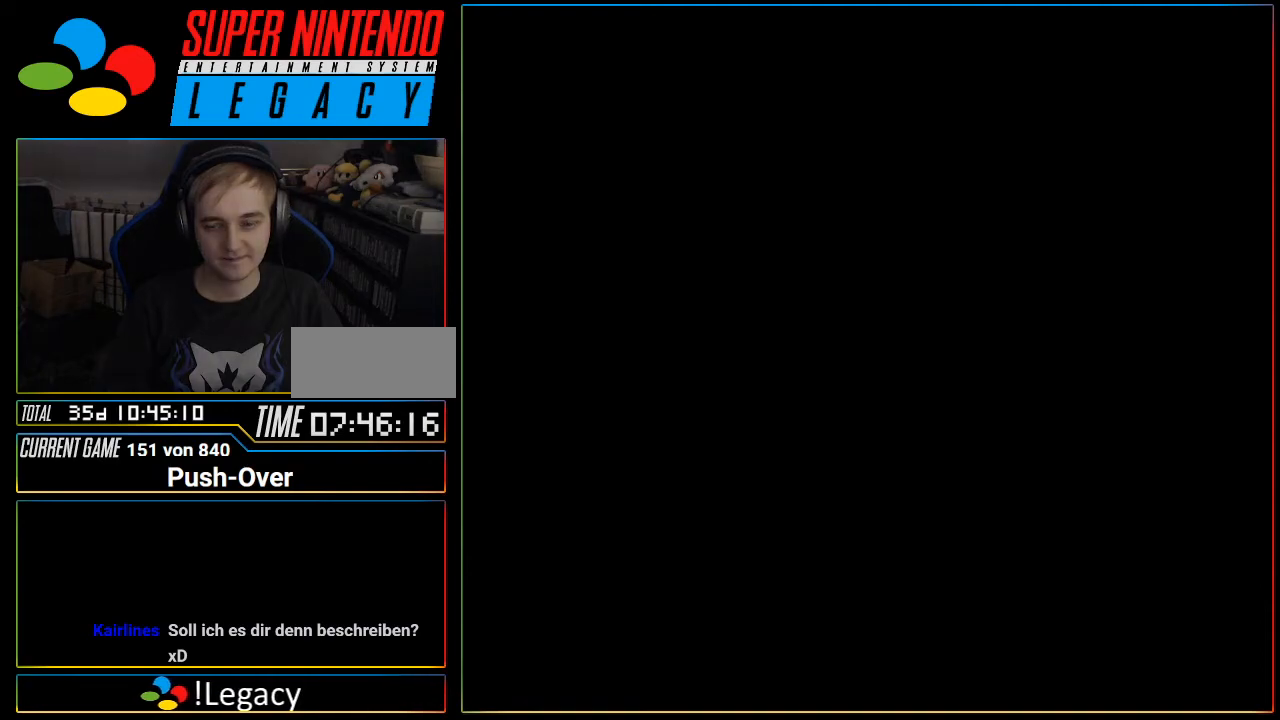
{"buttons": [], "events": []}
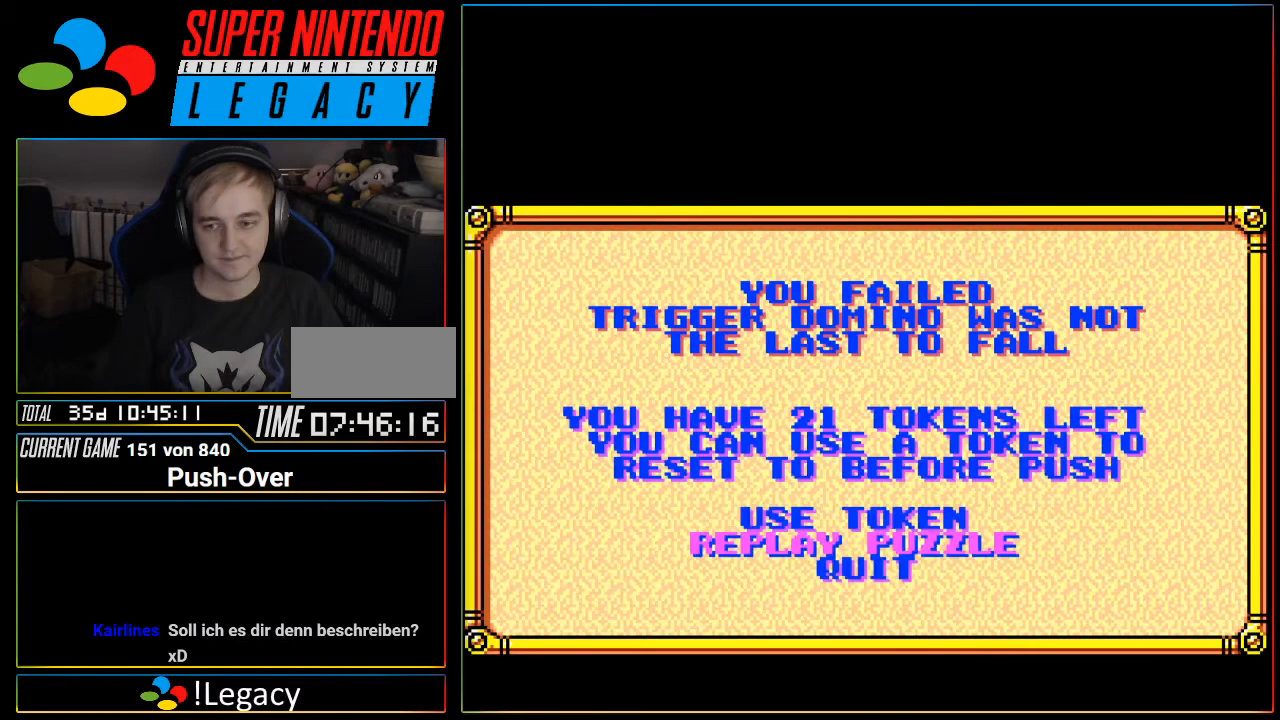
{"buttons": [], "events": [[333, "Y", "down"], [367, "SELECT", "down"], [367, "START", "down"], [367, "Y", "up"], [400, "SELECT", "up"], [400, "START", "up"]]}
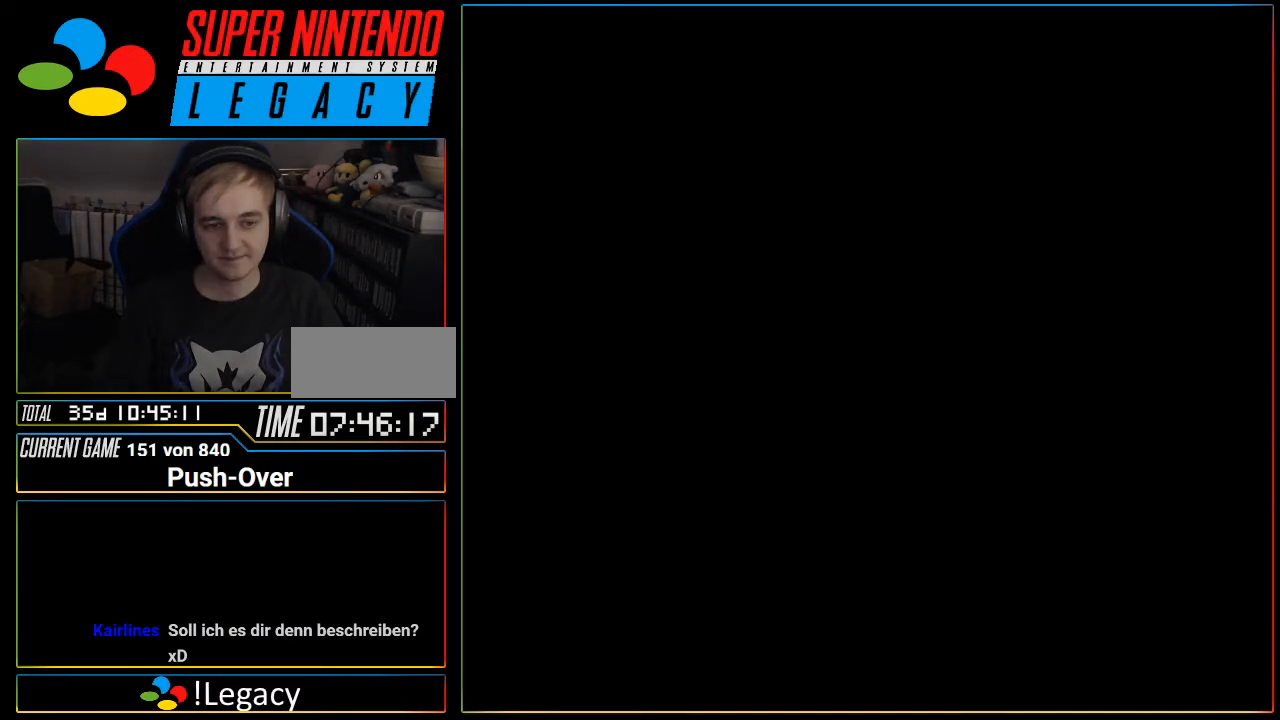
{"buttons": [], "events": [[150, "R1", "down"], [184, "R1", "up"]]}
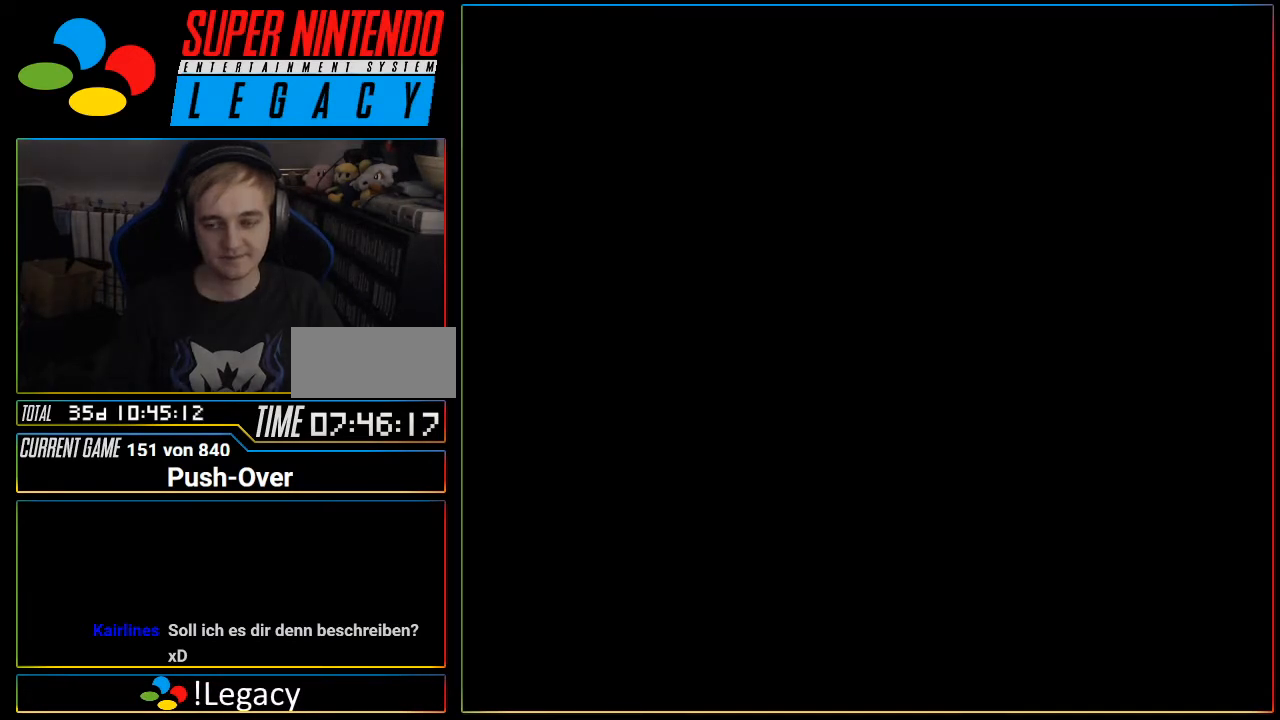
{"buttons": [], "events": []}
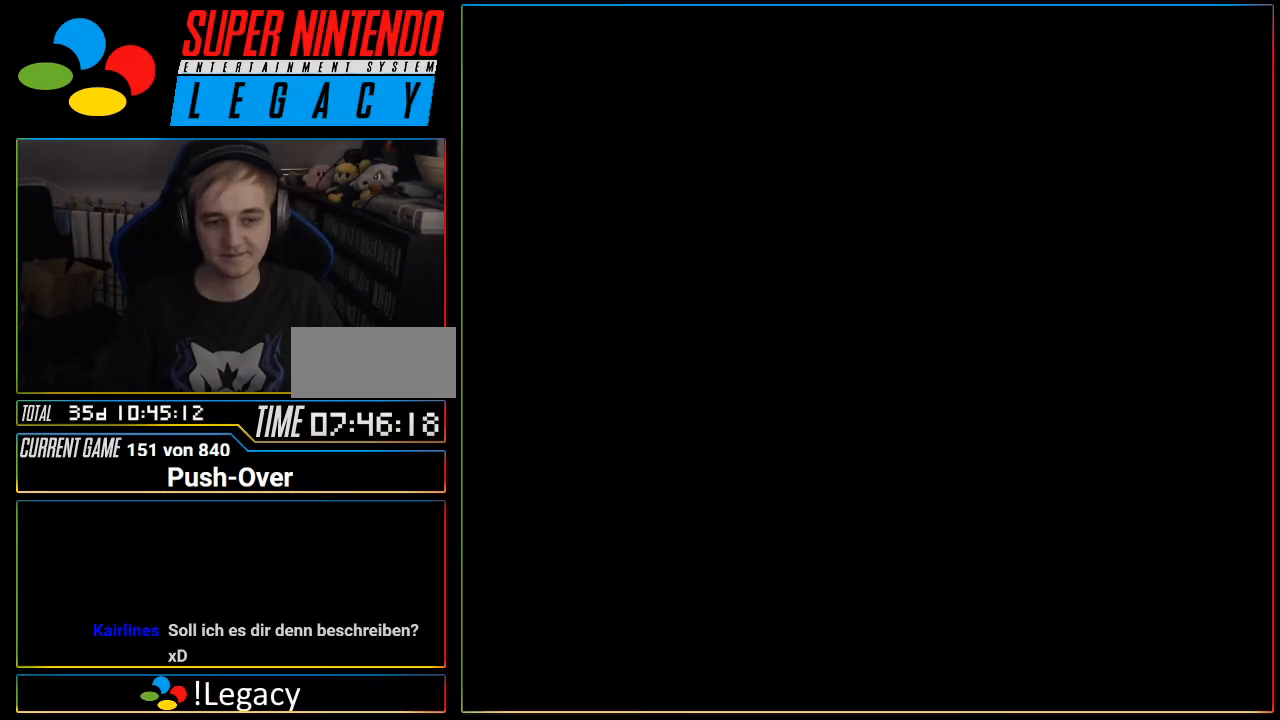
{"buttons": [], "events": [[150, "R1", "down"], [184, "R1", "up"], [401, "R1", "down"], [434, "R1", "up"]]}
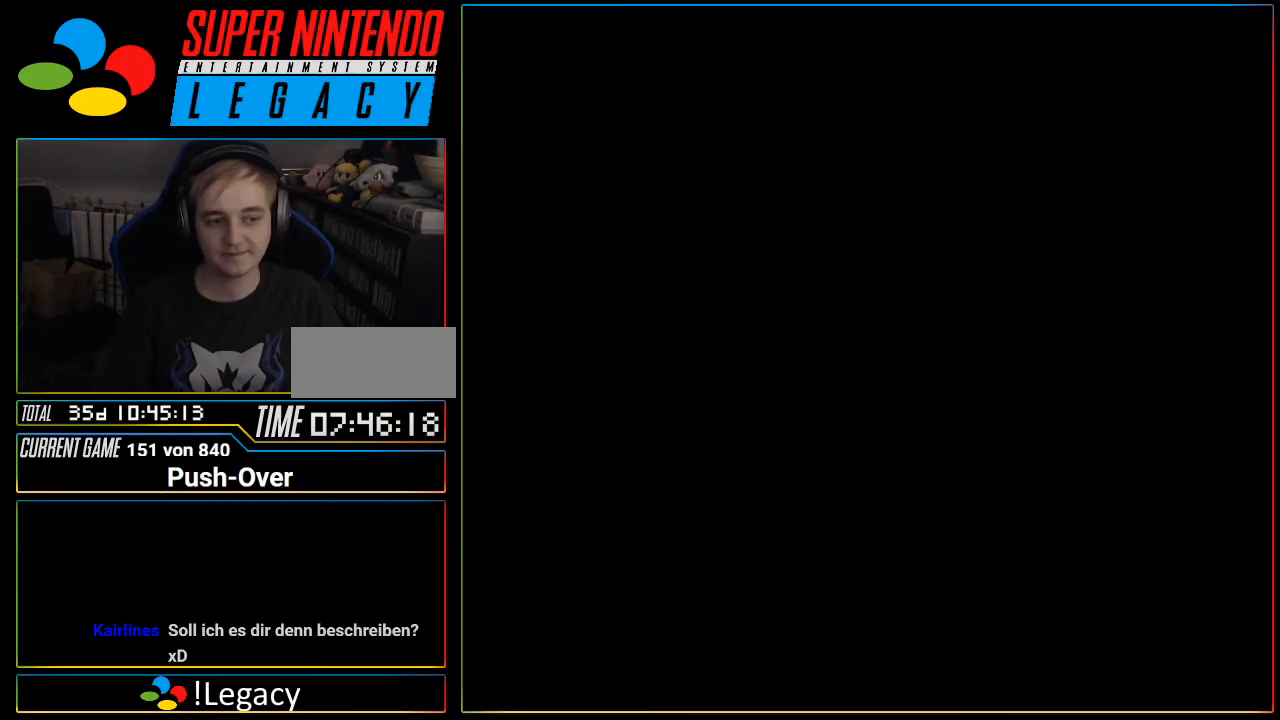
{"buttons": [], "events": [[367, "R1", "down"], [433, "R1", "up"]]}
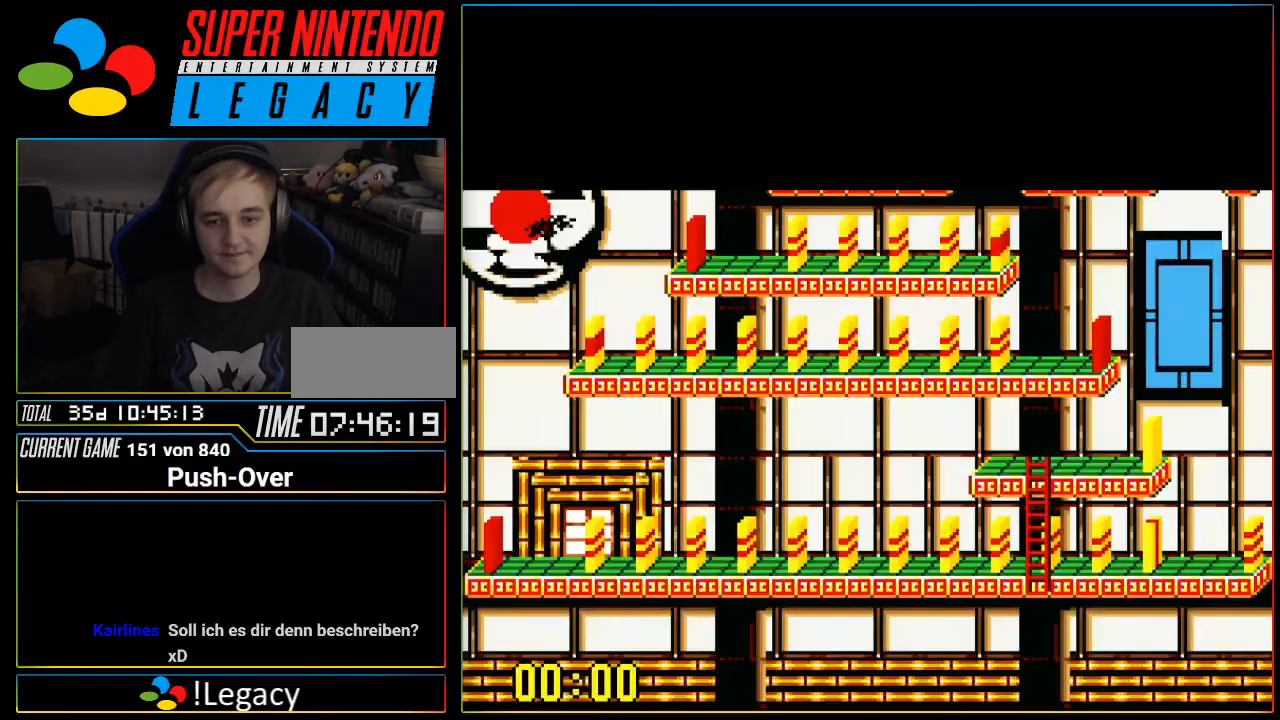
{"buttons": [], "events": []}
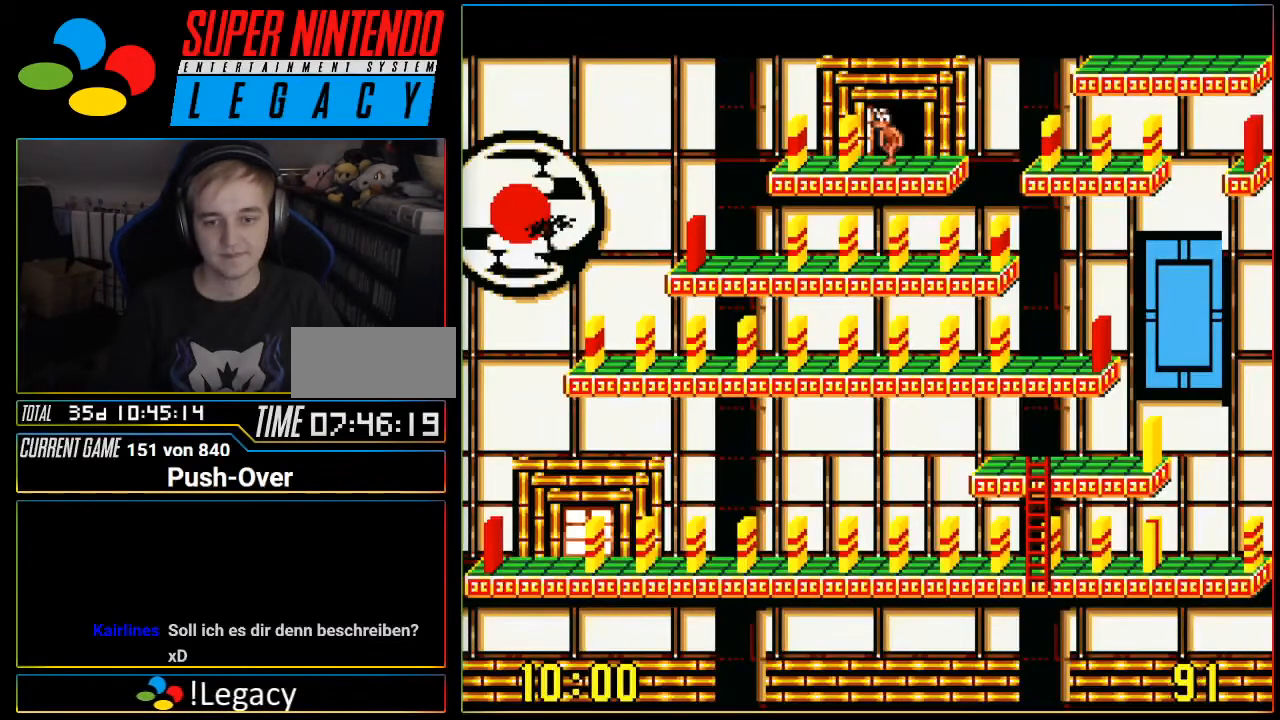
{"buttons": [], "events": []}